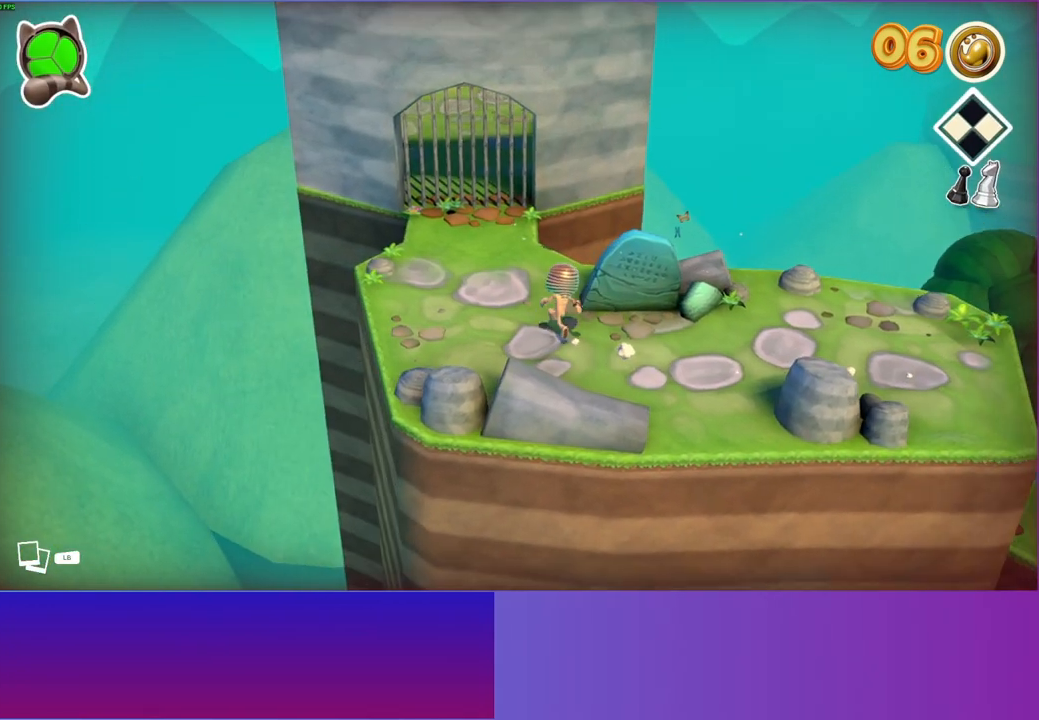
Gameplay with a controller (Xbox layout); each line is a JSON object with the inputs held at the frame after it. "events" lists button and stick changes between this image and that frame as [ms after this image, input, new state], when the widget could be followed in between. Not read: R3.
{"buttons": [], "left_stick": "up-right", "right_stick": "center", "events": [[400, "left_stick", "up-right"]]}
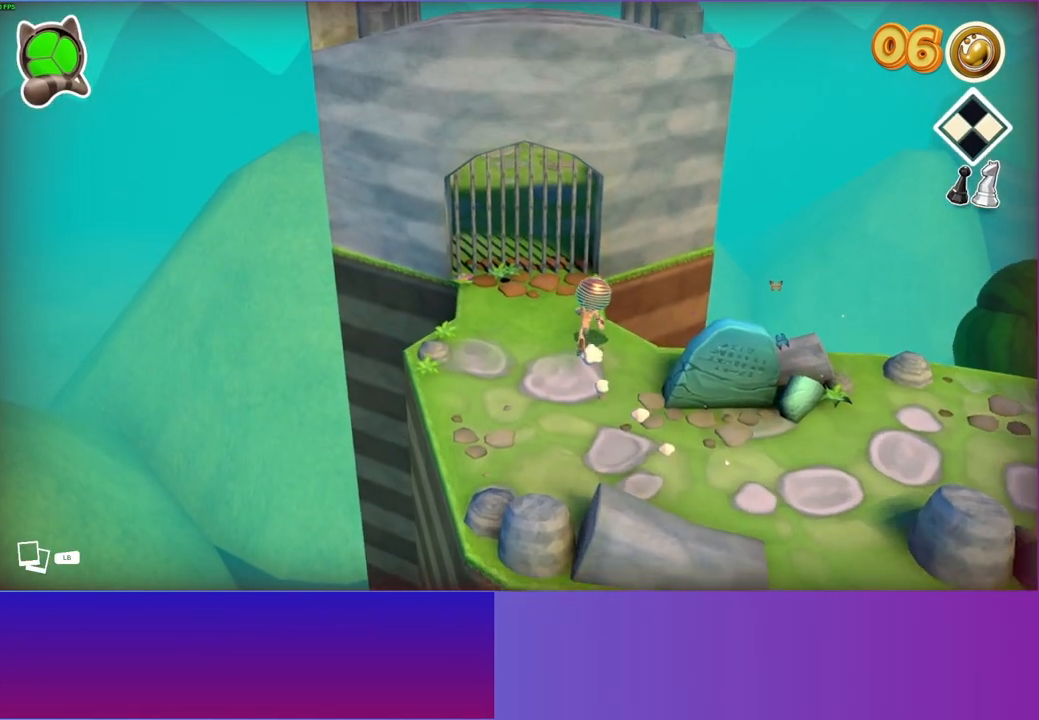
{"buttons": [], "left_stick": "up-right", "right_stick": "center", "events": [[250, "A", "down"], [500, "A", "up"]]}
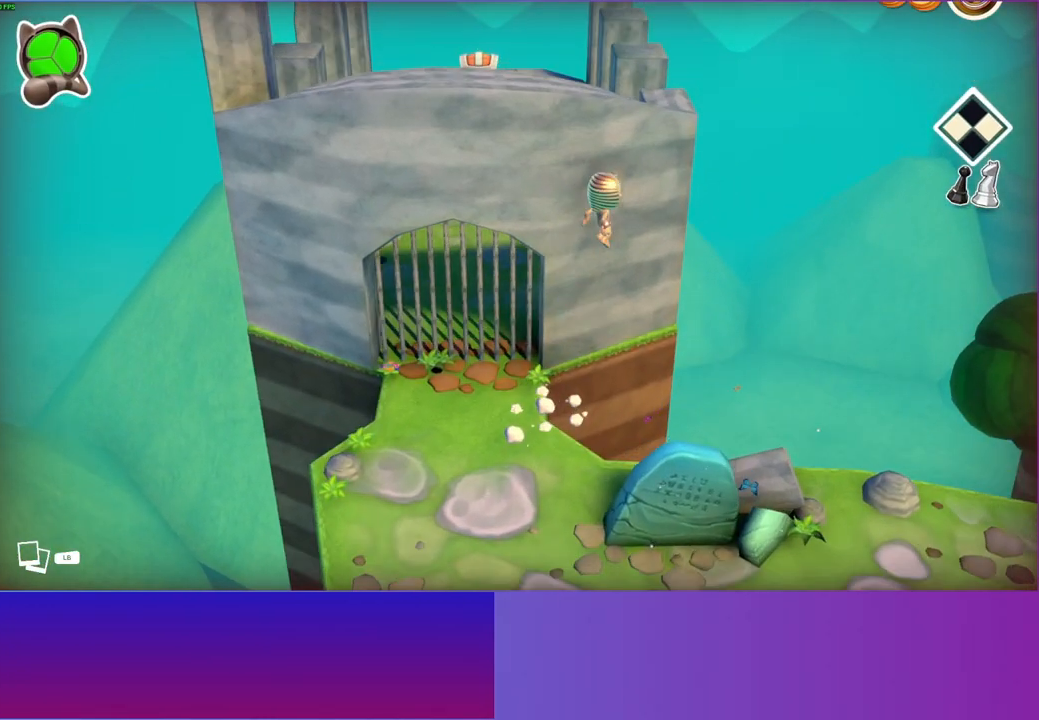
{"buttons": [], "left_stick": "up-left", "right_stick": "center", "events": [[83, "left_stick", "up"], [500, "left_stick", "up-left"]]}
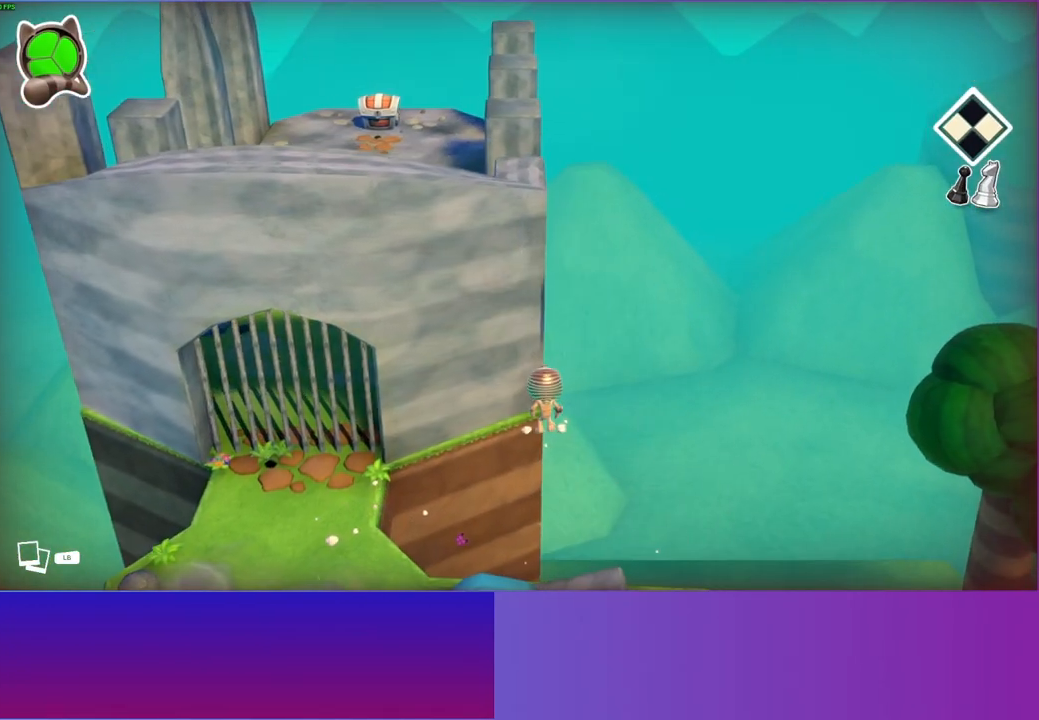
{"buttons": ["A"], "left_stick": "up-left", "right_stick": "center", "events": [[150, "A", "down"], [317, "left_stick", "left"], [467, "left_stick", "up-left"]]}
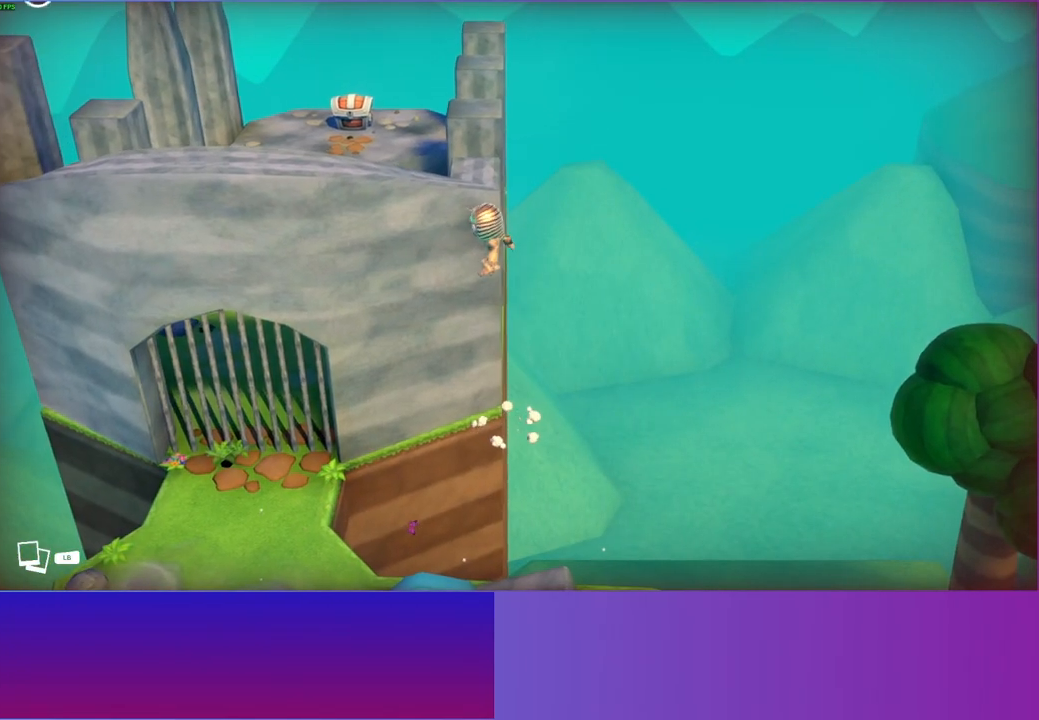
{"buttons": [], "left_stick": "up", "right_stick": "center", "events": [[100, "left_stick", "up"], [233, "A", "up"]]}
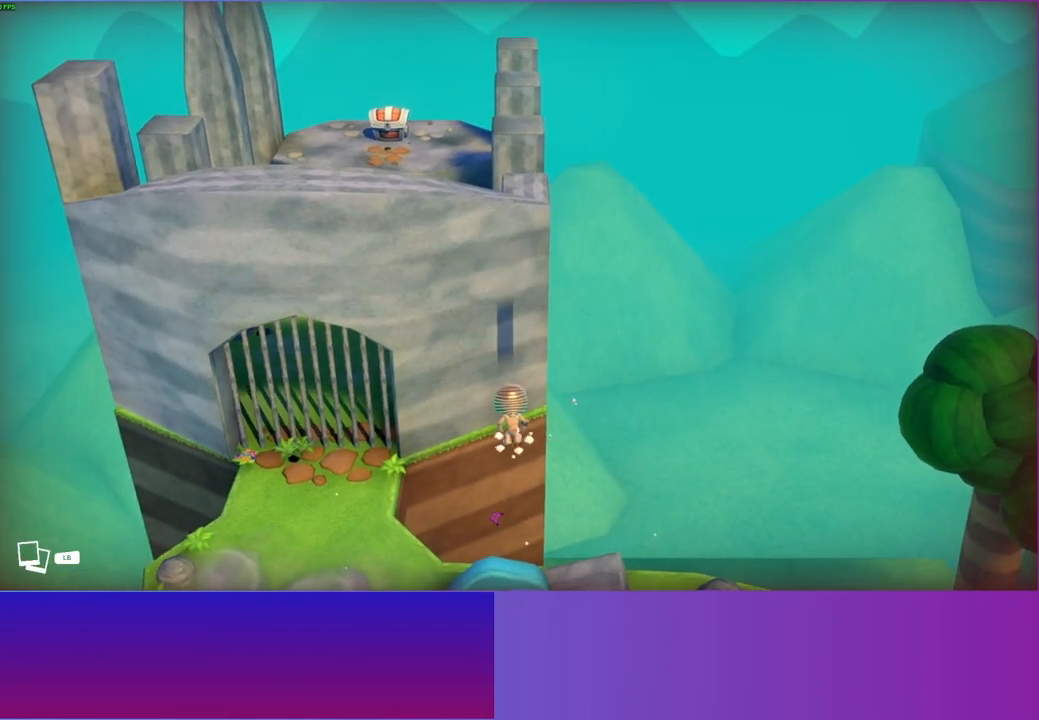
{"buttons": ["A"], "left_stick": "up-left", "right_stick": "center", "events": [[367, "A", "down"], [367, "left_stick", "up-left"]]}
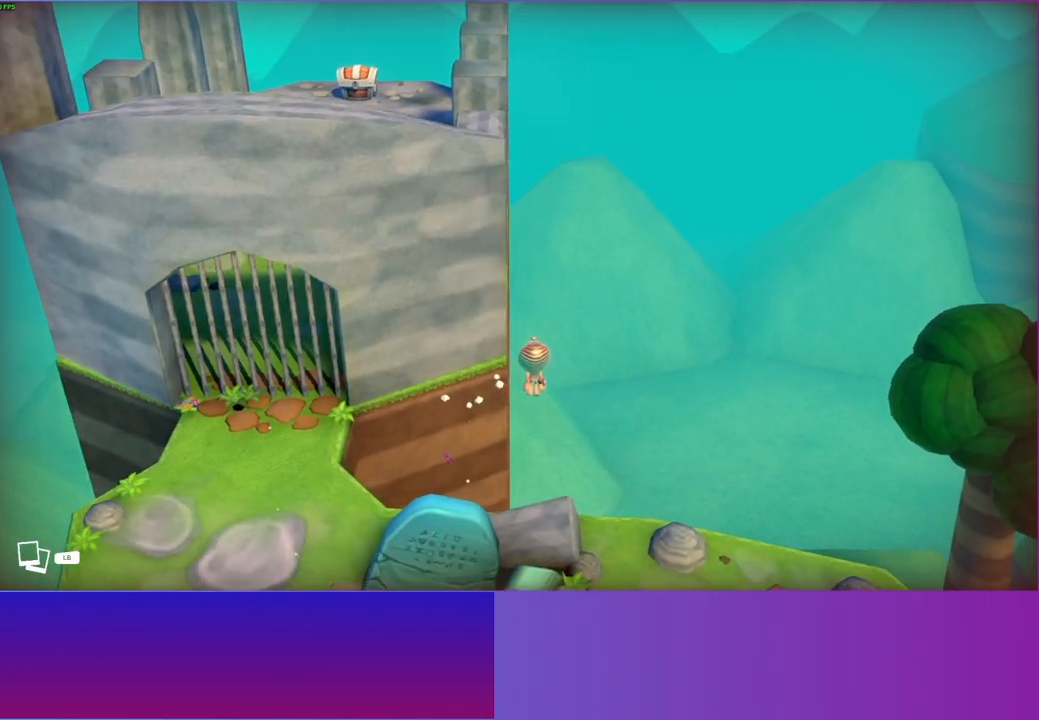
{"buttons": ["A"], "left_stick": "down-left", "right_stick": "center", "events": [[167, "left_stick", "left"], [317, "left_stick", "down-left"]]}
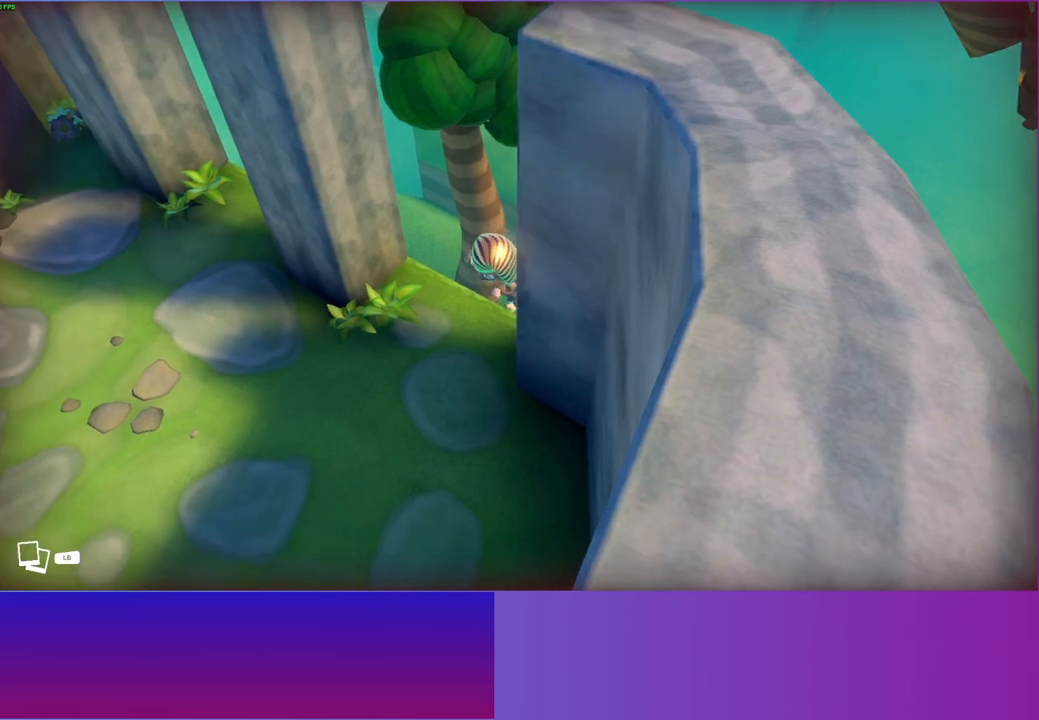
{"buttons": [], "left_stick": "up-left", "right_stick": "center", "events": [[117, "A", "up"], [283, "left_stick", "left"], [400, "left_stick", "up-left"]]}
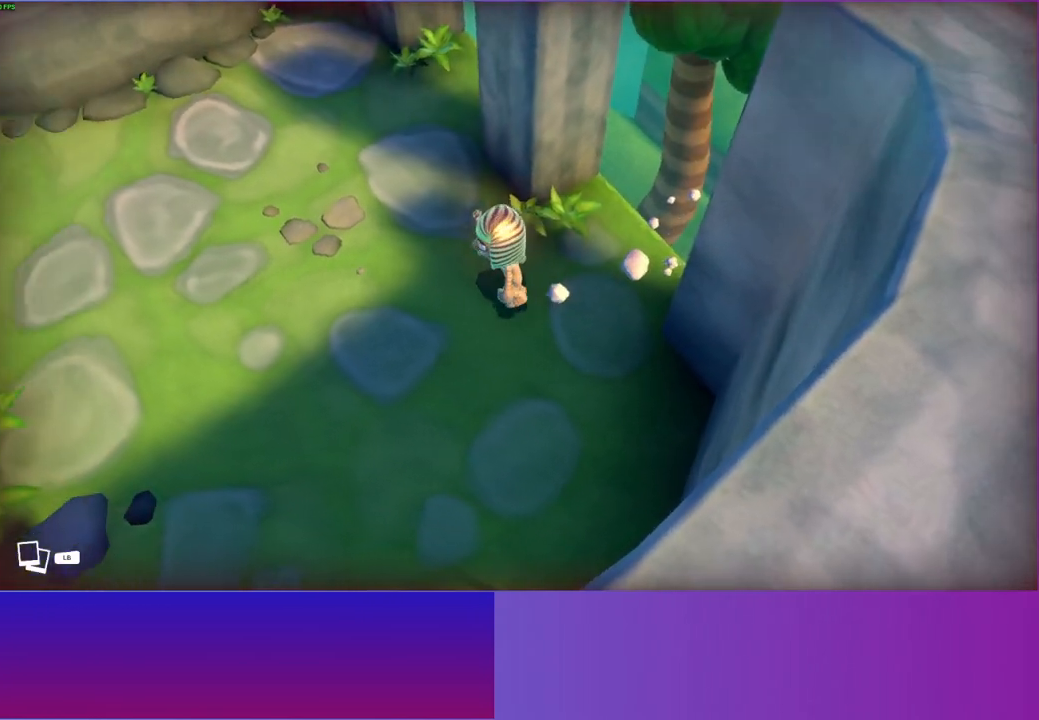
{"buttons": [], "left_stick": "up-left", "right_stick": "center", "events": []}
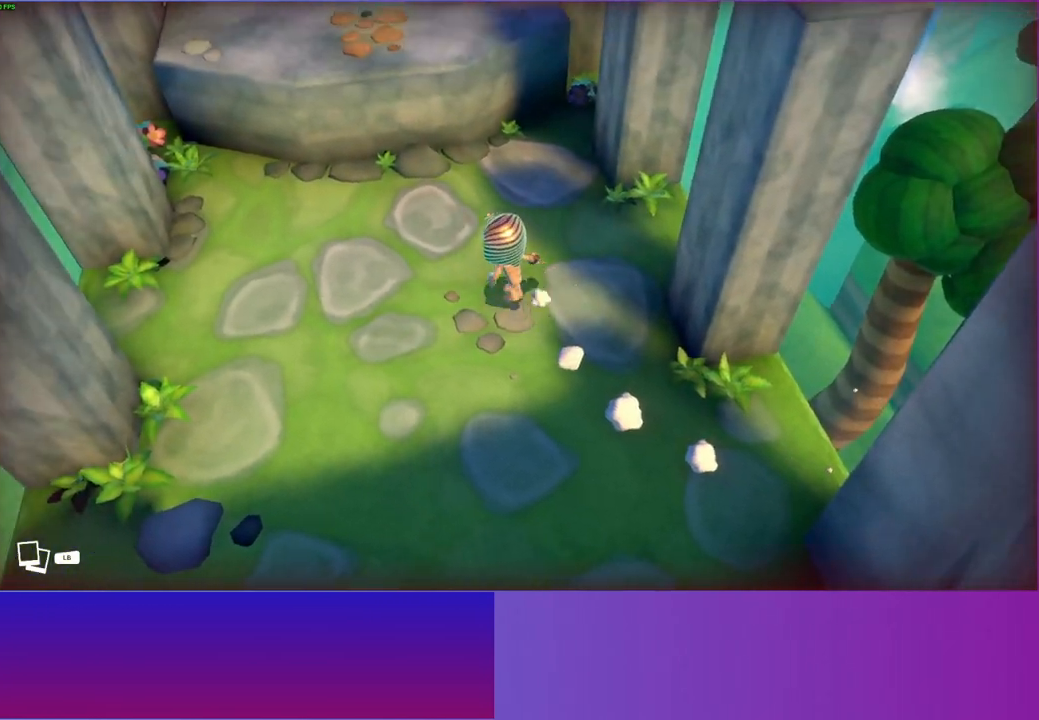
{"buttons": [], "left_stick": "up", "right_stick": "center", "events": [[17, "A", "down"], [217, "left_stick", "up"], [300, "A", "up"]]}
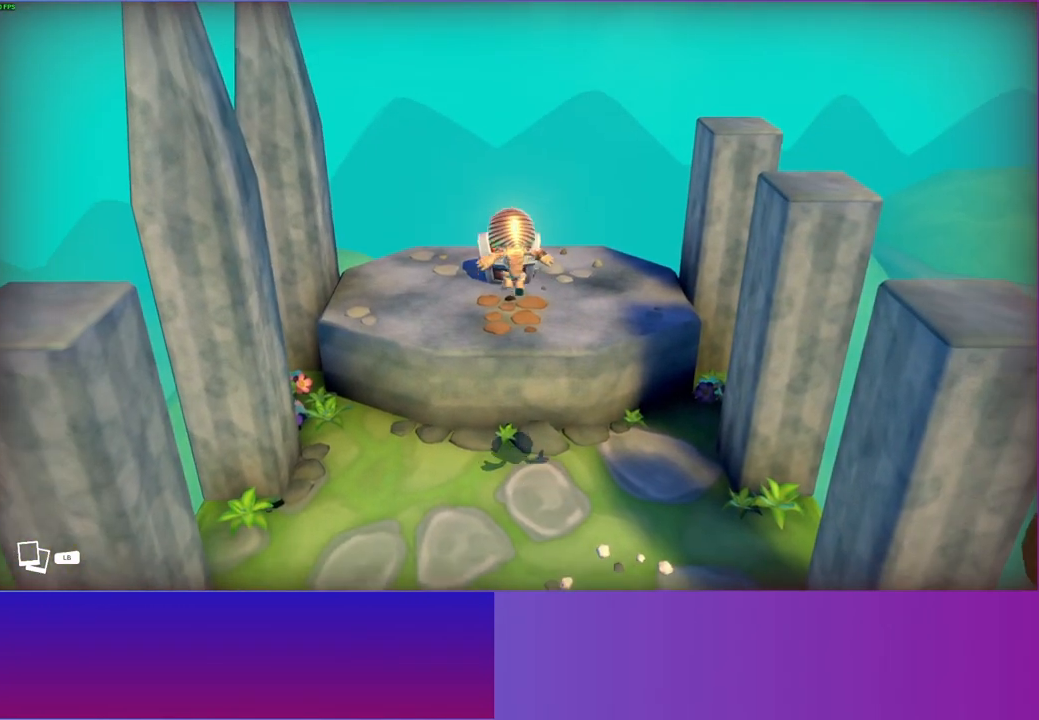
{"buttons": [], "left_stick": "up", "right_stick": "center", "events": []}
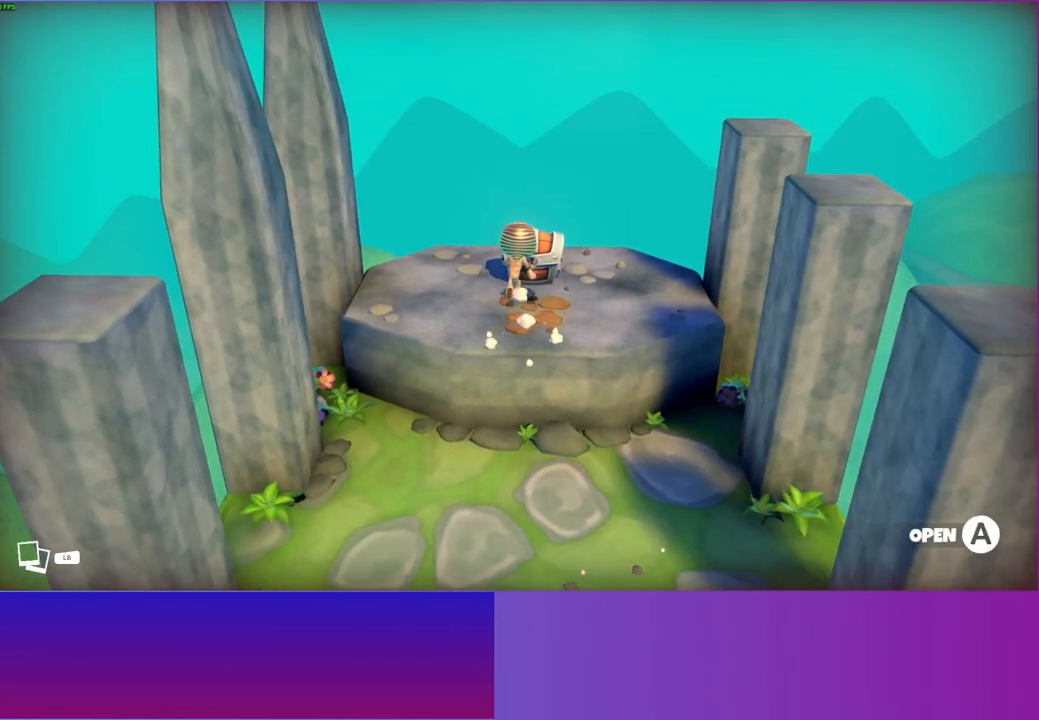
{"buttons": [], "left_stick": "center", "right_stick": "center", "events": [[83, "A", "down"], [100, "left_stick", "center"], [200, "A", "up"], [317, "A", "down"], [417, "A", "up"]]}
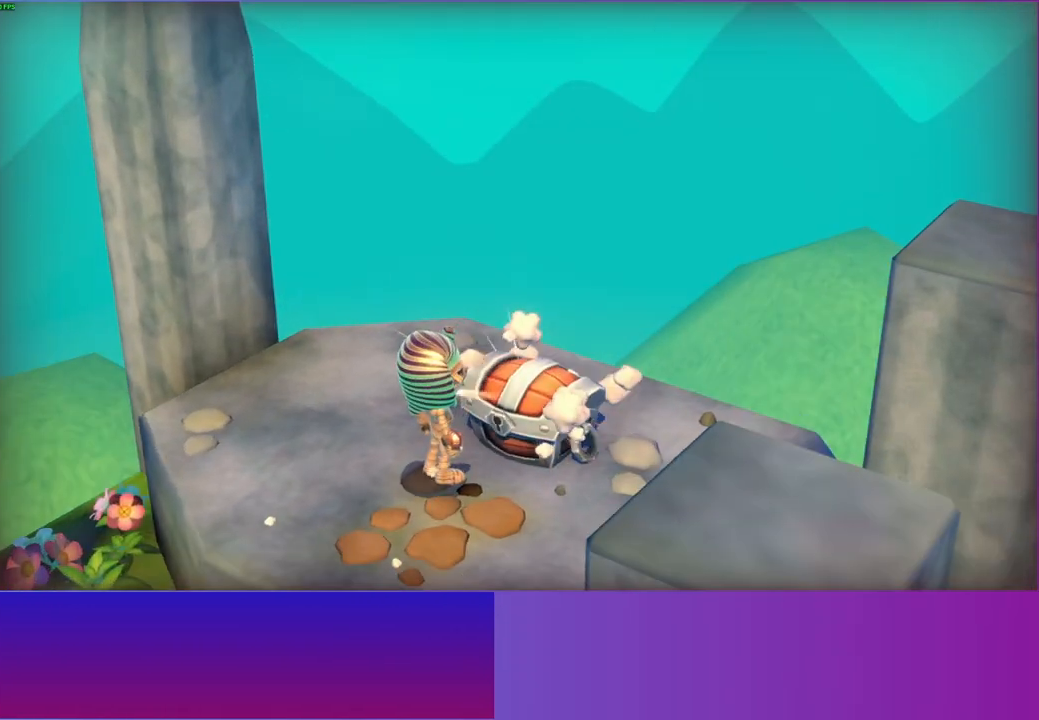
{"buttons": ["A"], "left_stick": "center", "right_stick": "center", "events": [[33, "A", "down"], [117, "A", "up"], [233, "A", "down"], [317, "A", "up"], [433, "A", "down"]]}
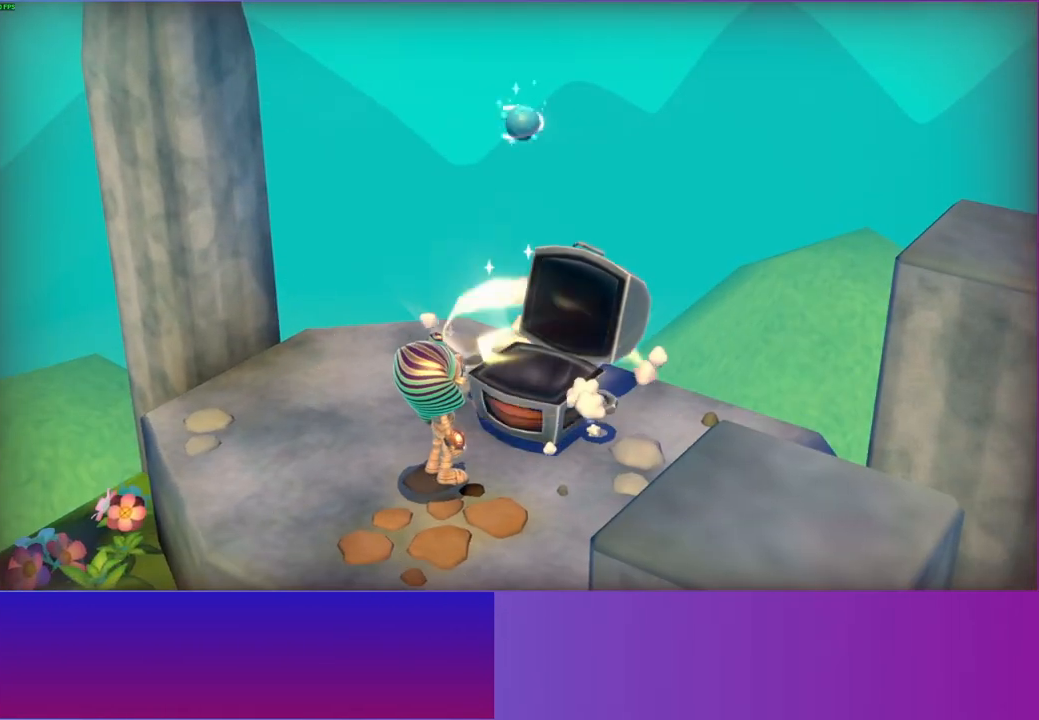
{"buttons": ["A"], "left_stick": "up-right", "right_stick": "center", "events": [[17, "A", "up"], [117, "A", "down"], [200, "A", "up"], [283, "left_stick", "up-right"], [317, "A", "down"], [417, "A", "up"], [500, "A", "down"]]}
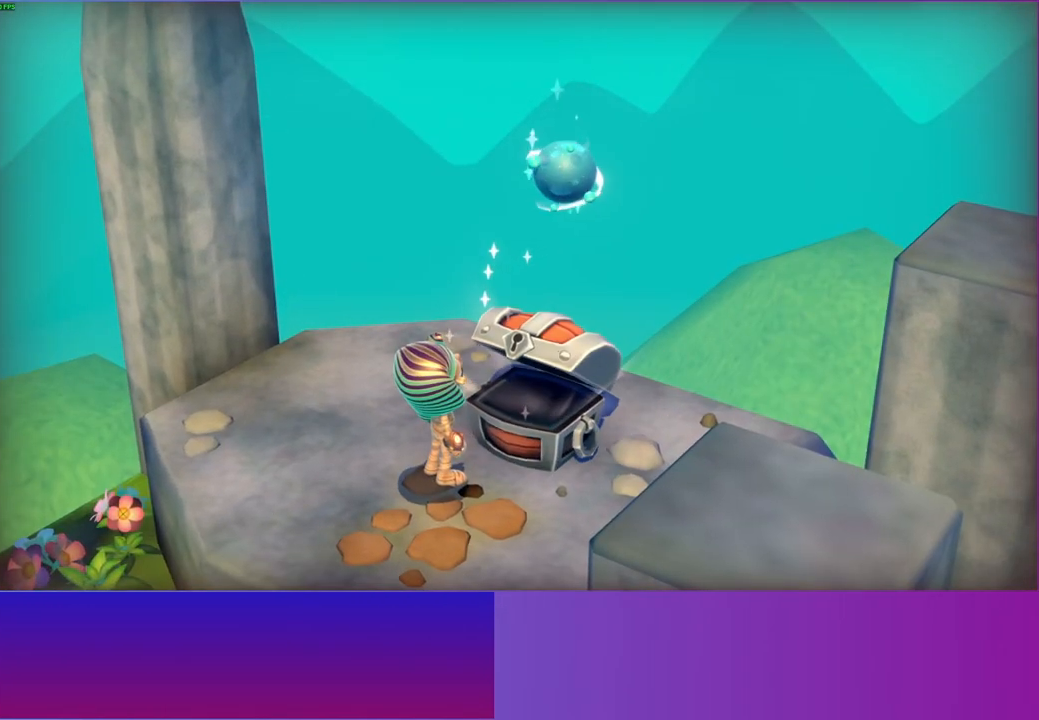
{"buttons": [], "left_stick": "up-right", "right_stick": "center", "events": [[100, "A", "up"], [200, "A", "down"], [217, "left_stick", "center"], [283, "A", "up"], [383, "A", "down"], [433, "left_stick", "up-right"], [467, "A", "up"]]}
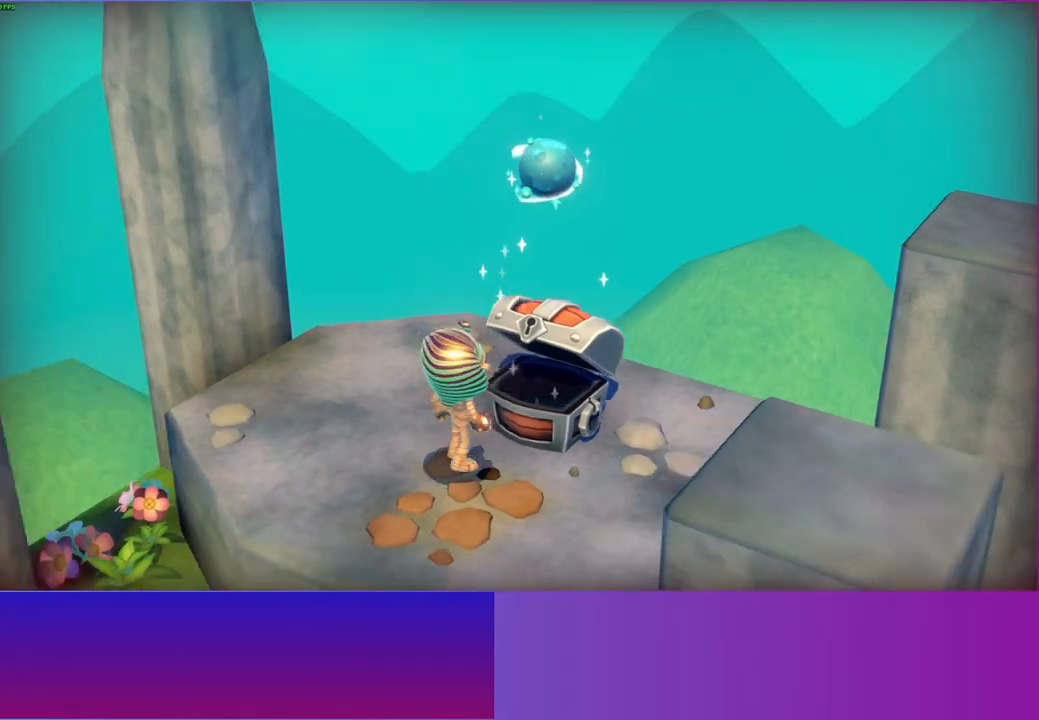
{"buttons": [], "left_stick": "center", "right_stick": "center", "events": [[67, "A", "down"], [167, "A", "up"], [167, "left_stick", "center"]]}
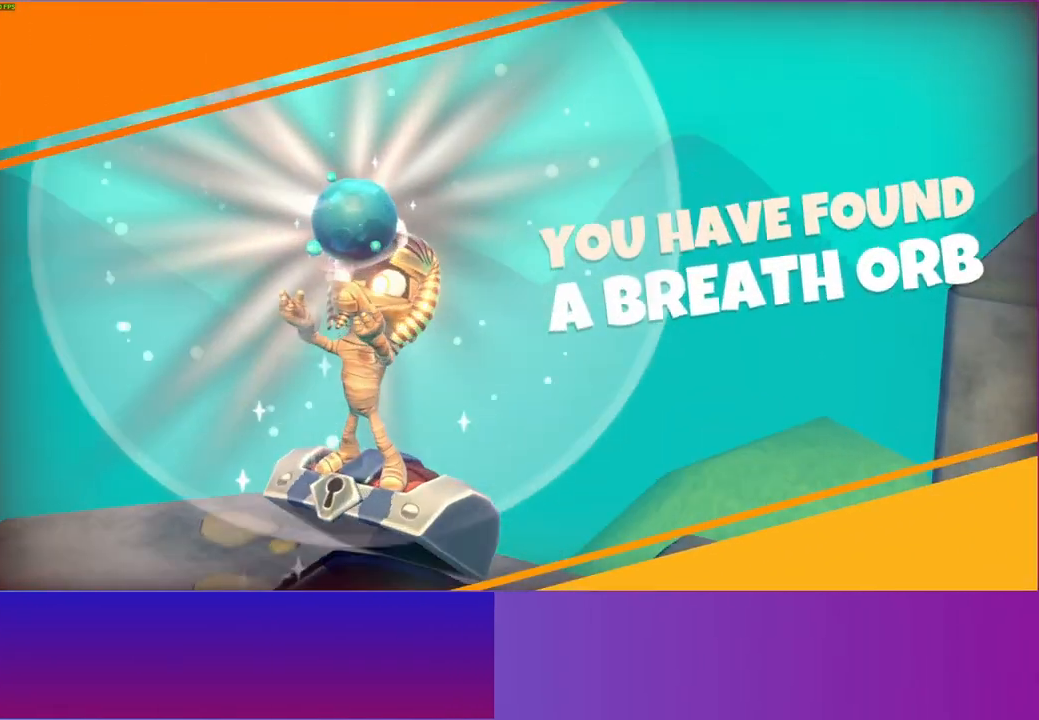
{"buttons": [], "left_stick": "center", "right_stick": "center", "events": []}
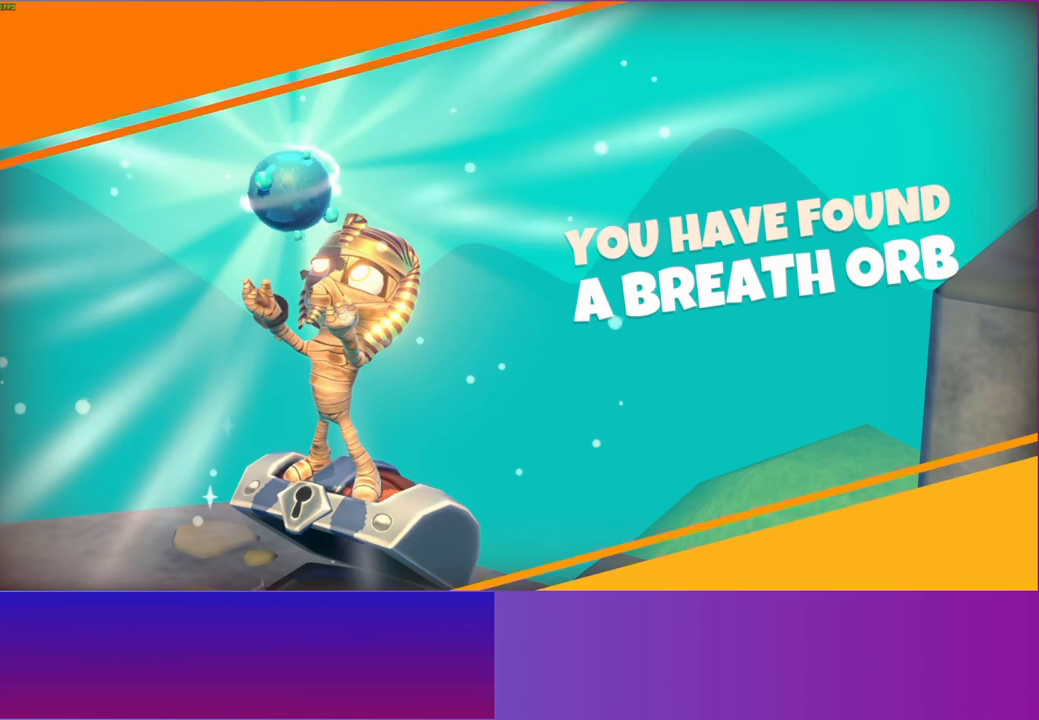
{"buttons": [], "left_stick": "center", "right_stick": "center", "events": []}
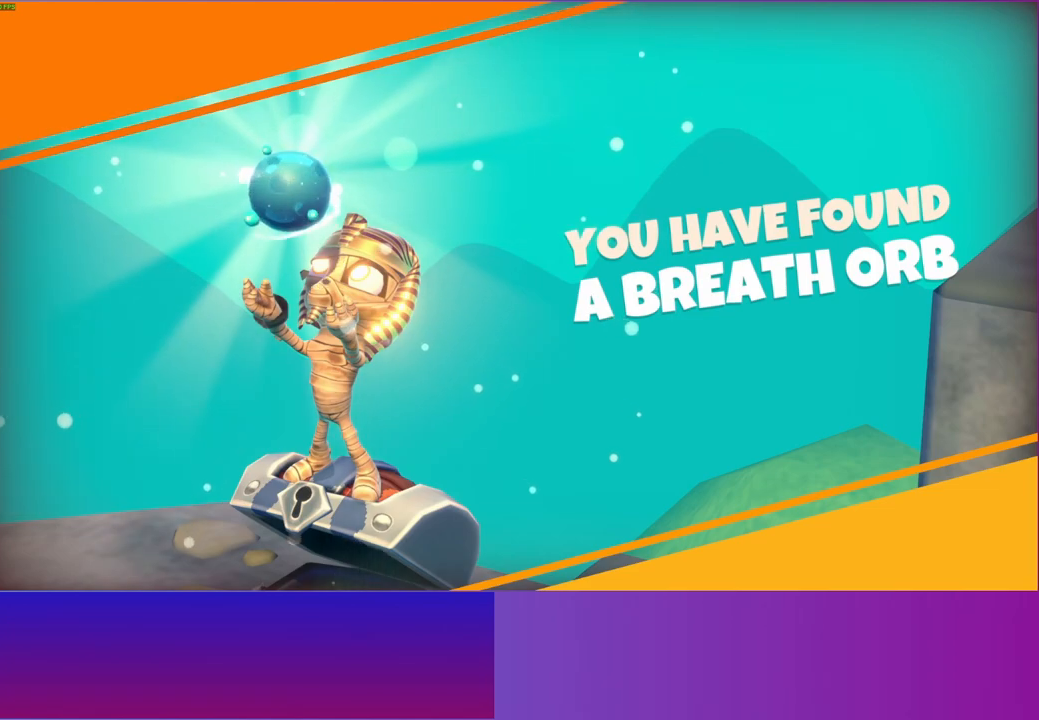
{"buttons": [], "left_stick": "center", "right_stick": "center", "events": []}
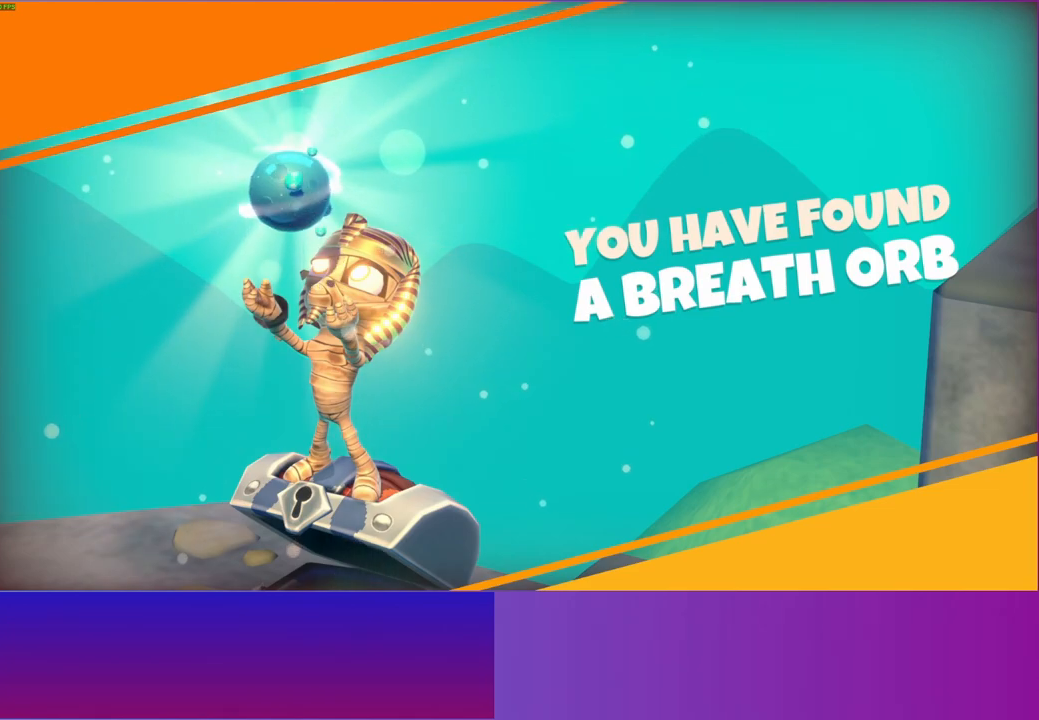
{"buttons": [], "left_stick": "center", "right_stick": "center", "events": []}
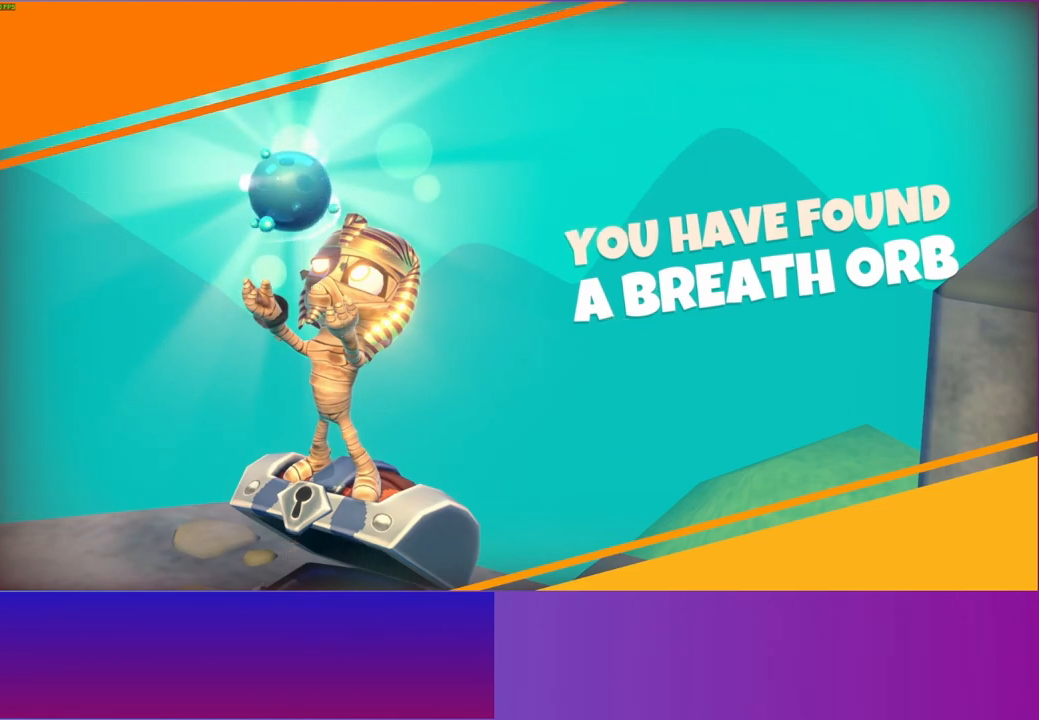
{"buttons": [], "left_stick": "center", "right_stick": "center", "events": []}
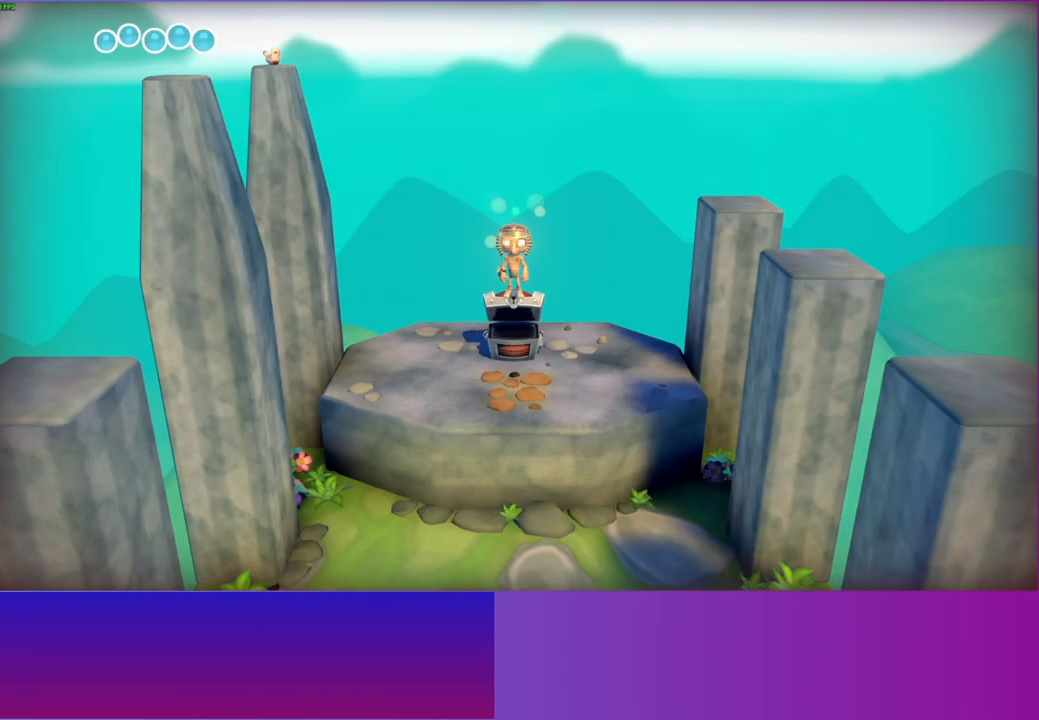
{"buttons": ["A"], "left_stick": "left", "right_stick": "center", "events": [[83, "left_stick", "left"], [233, "A", "down"]]}
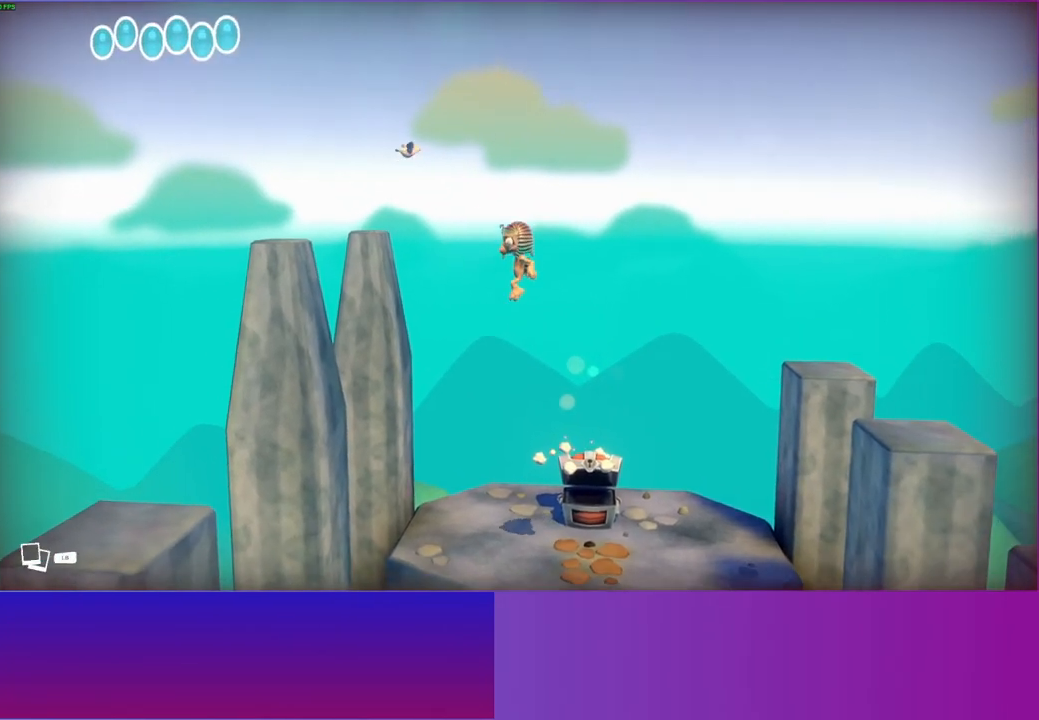
{"buttons": ["A"], "left_stick": "up-left", "right_stick": "center", "events": [[17, "A", "up"], [233, "left_stick", "up-left"], [383, "A", "down"]]}
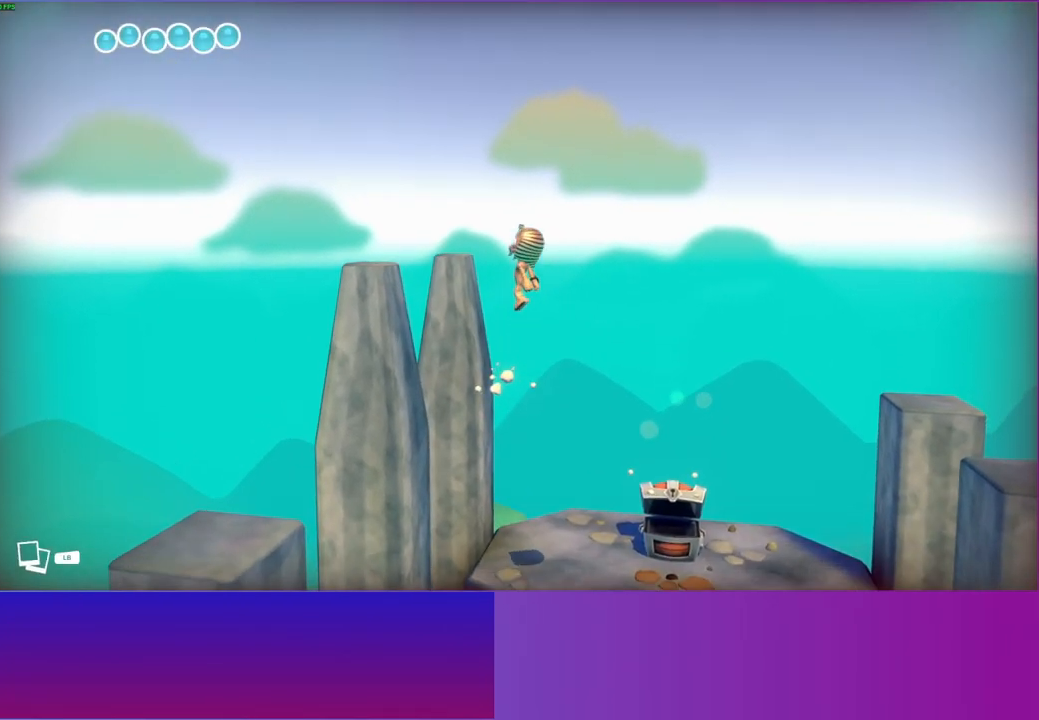
{"buttons": [], "left_stick": "center", "right_stick": "center", "events": [[67, "left_stick", "center"], [100, "A", "up"]]}
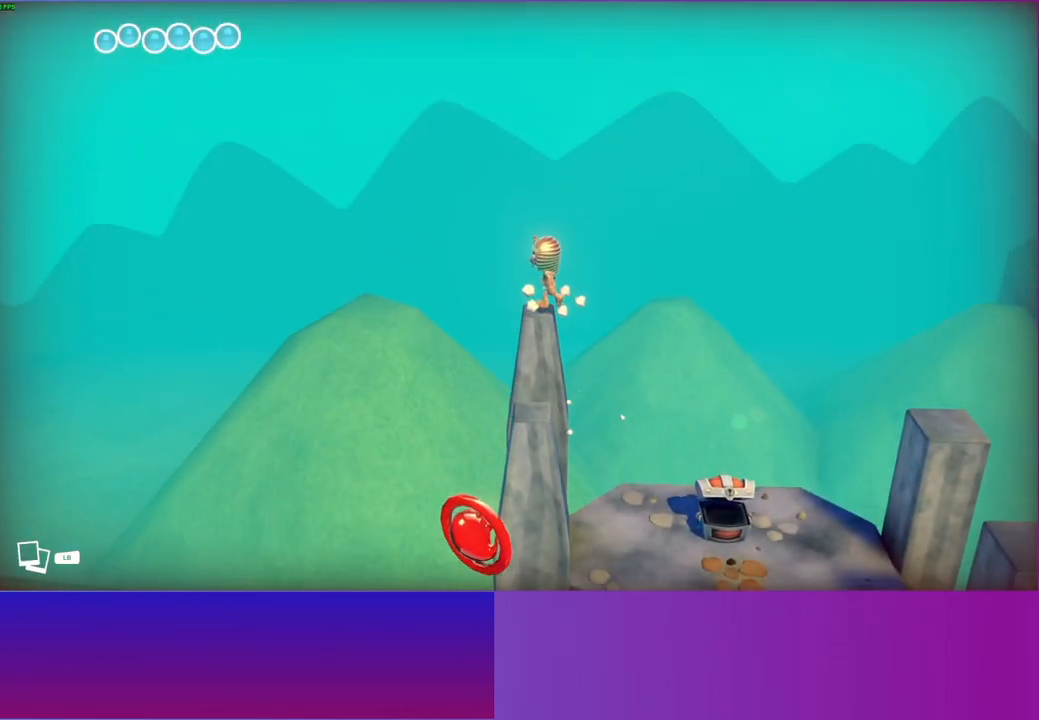
{"buttons": ["DPAD_DOWN"], "left_stick": "center", "right_stick": "center", "events": [[233, "START", "down"], [433, "START", "up"], [483, "DPAD_DOWN", "down"]]}
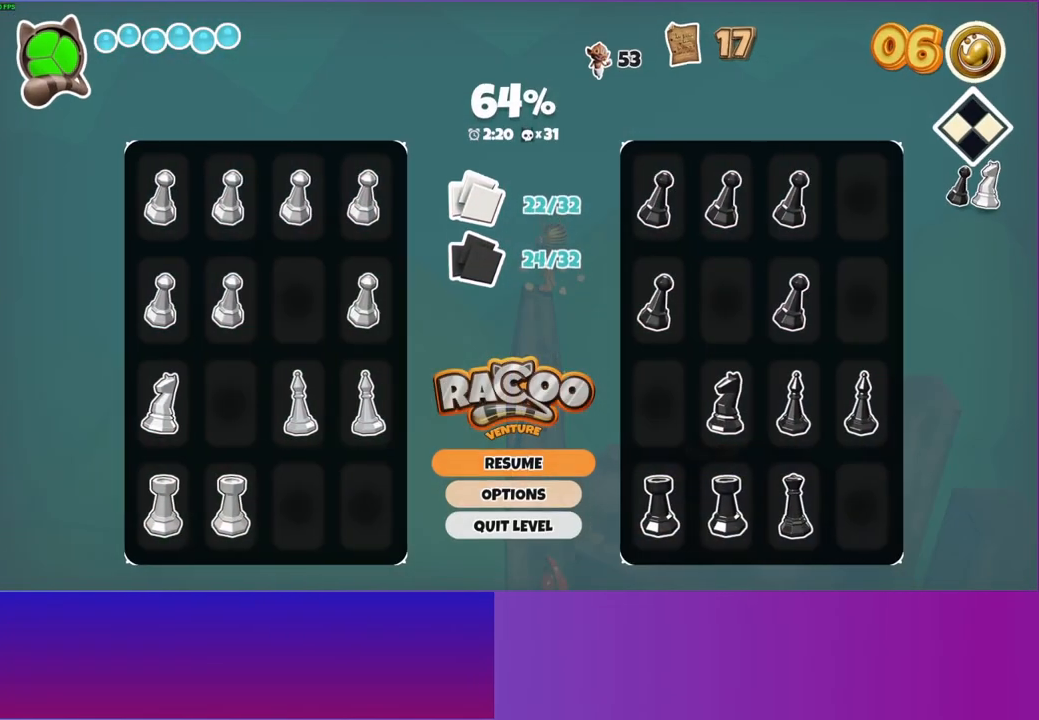
{"buttons": [], "left_stick": "center", "right_stick": "center", "events": [[83, "DPAD_DOWN", "up"], [183, "DPAD_DOWN", "down"], [267, "DPAD_DOWN", "up"], [367, "DPAD_DOWN", "down"], [417, "DPAD_DOWN", "up"]]}
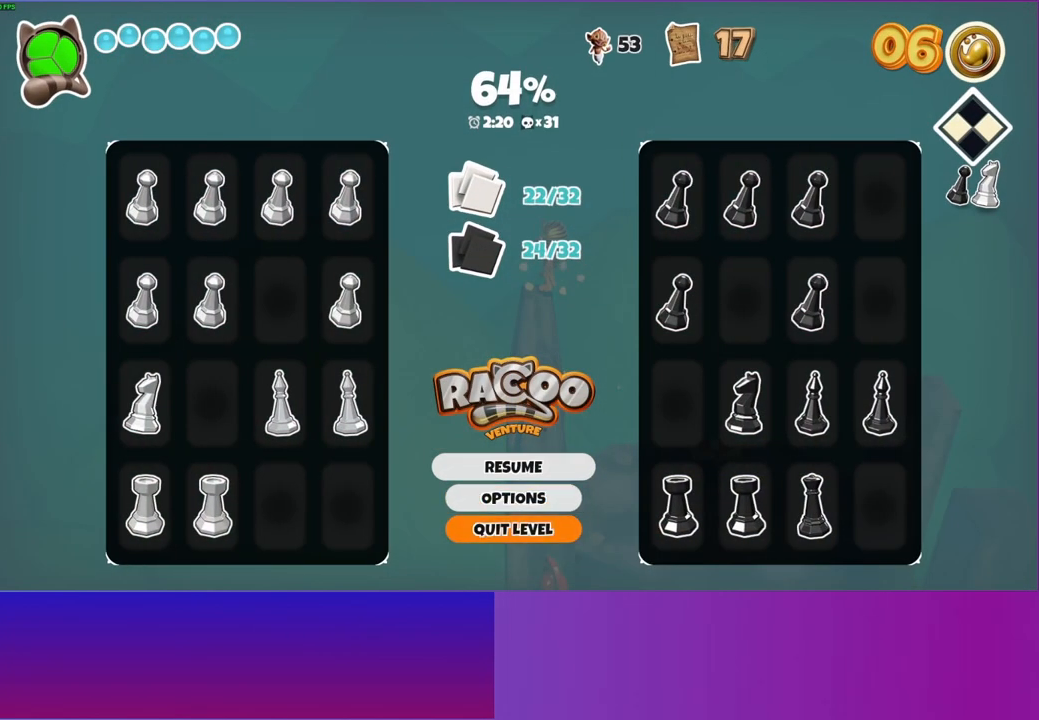
{"buttons": ["B"], "left_stick": "center", "right_stick": "center", "events": [[17, "A", "down"], [83, "A", "up"], [483, "B", "down"]]}
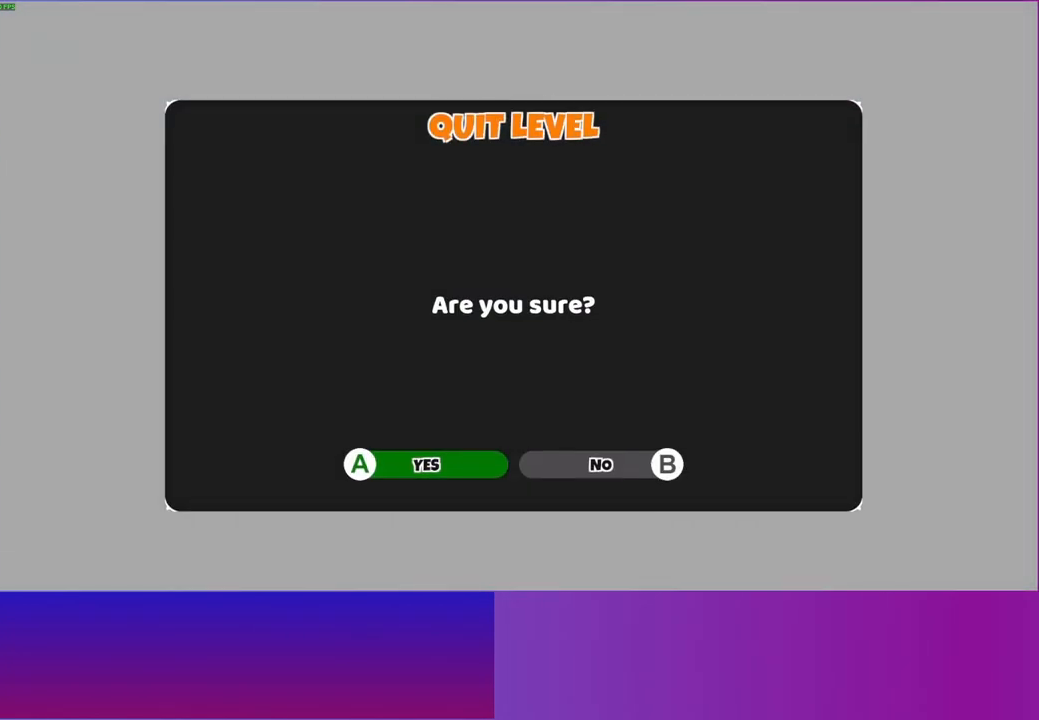
{"buttons": [], "left_stick": "center", "right_stick": "center", "events": [[83, "B", "up"], [183, "B", "down"], [283, "B", "up"]]}
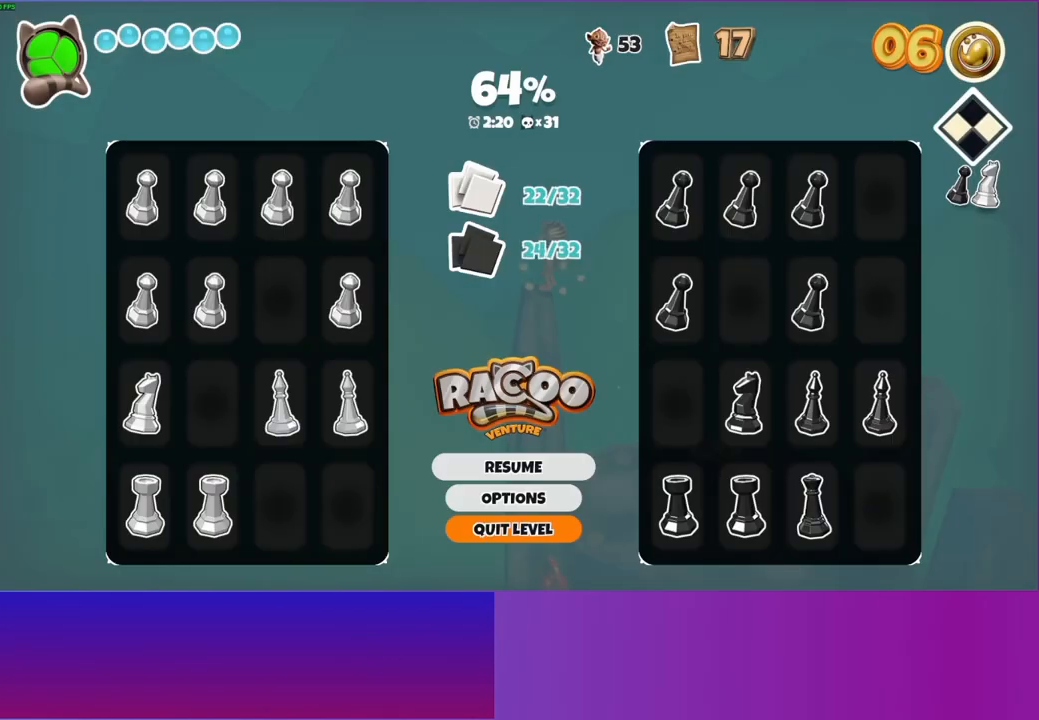
{"buttons": [], "left_stick": "center", "right_stick": "center", "events": [[17, "B", "down"], [100, "B", "up"], [367, "A", "down"], [467, "A", "up"]]}